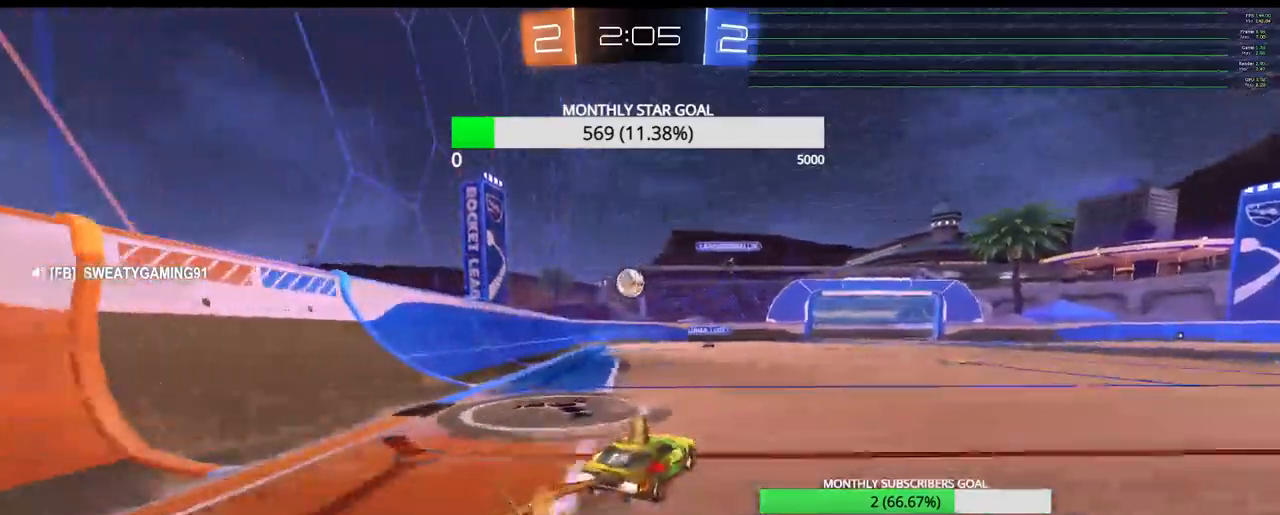
Gameplay with a controller (PlayStation layout); each line is a JSON object with the inputs held at the frame after it. "events" lists button and stick changes between this image and that frame as [ms after this image, input, new state], when the widget could be followed in between.
{"buttons": ["CROSS", "R1", "R2"], "left_stick": "right", "right_stick": "center", "events": [[217, "L3", "up"], [417, "CROSS", "down"], [417, "left_stick", "down"], [467, "left_stick", "right"]]}
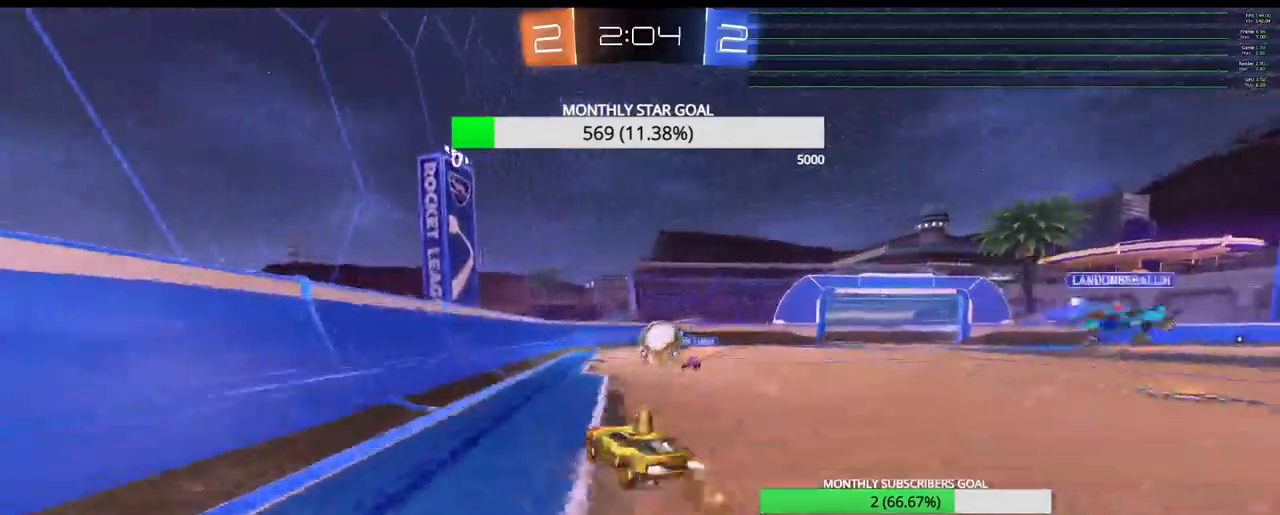
{"buttons": ["R2", "L3"], "left_stick": "up", "right_stick": "center", "events": [[100, "left_stick", "center"], [217, "CROSS", "up"], [250, "R1", "up"], [250, "left_stick", "down-right"], [317, "left_stick", "down-left"], [433, "left_stick", "up"], [500, "L3", "down"]]}
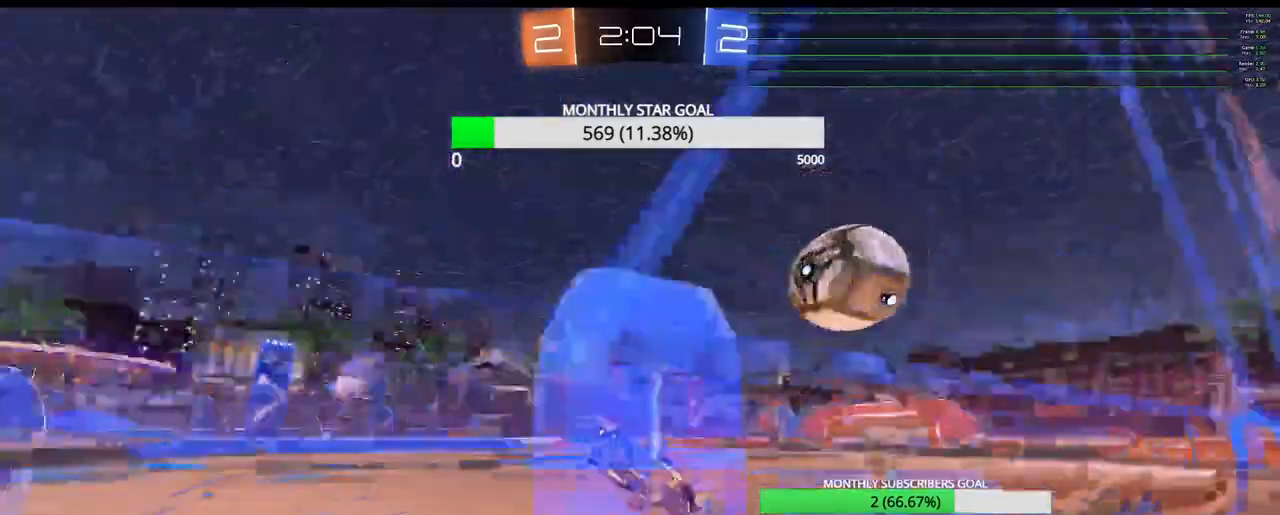
{"buttons": ["L1", "R2"], "left_stick": "right", "right_stick": "center", "events": [[83, "left_stick", "up-right"], [133, "L3", "up"], [250, "left_stick", "right"], [317, "L1", "down"], [400, "L1", "up"], [450, "L1", "down"]]}
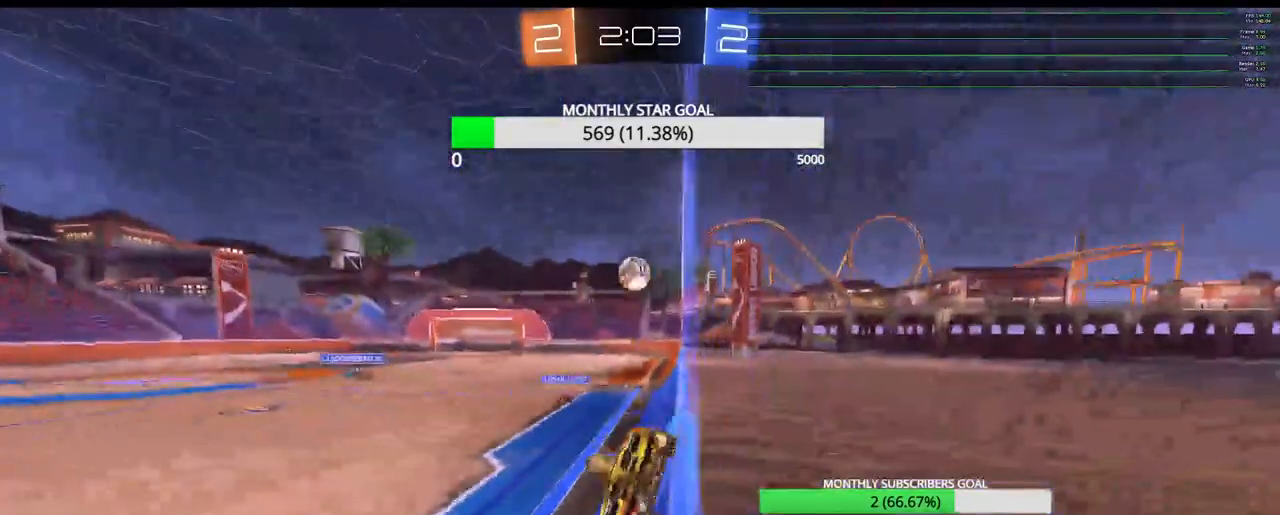
{"buttons": ["R2"], "left_stick": "right", "right_stick": "center", "events": [[33, "L1", "up"], [100, "L1", "down"], [167, "L1", "up"], [250, "L1", "down"], [317, "L1", "up"]]}
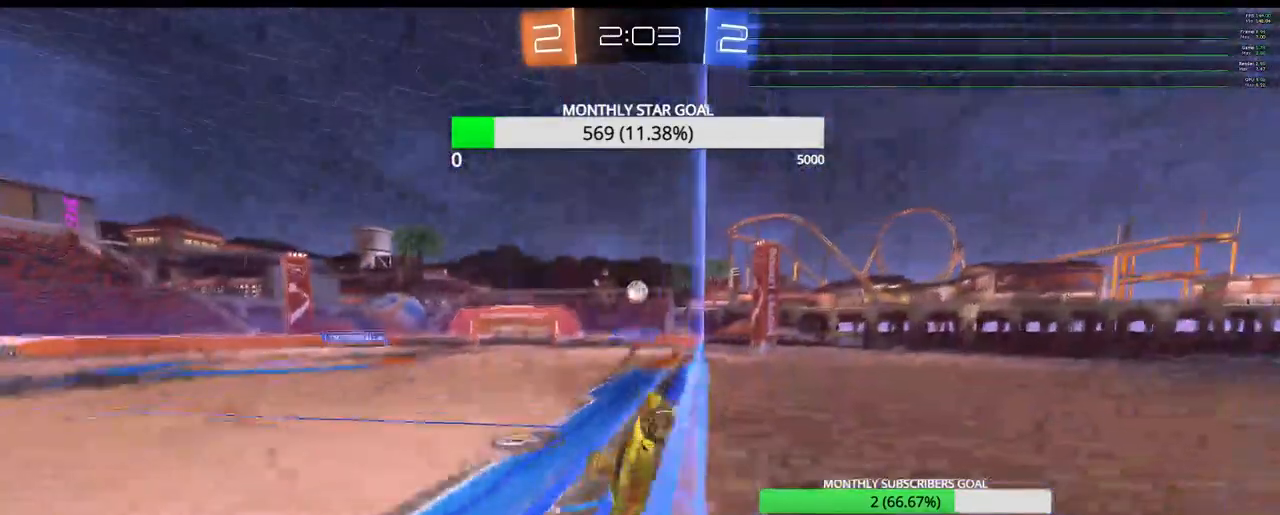
{"buttons": ["R1", "R2"], "left_stick": "right", "right_stick": "center"}
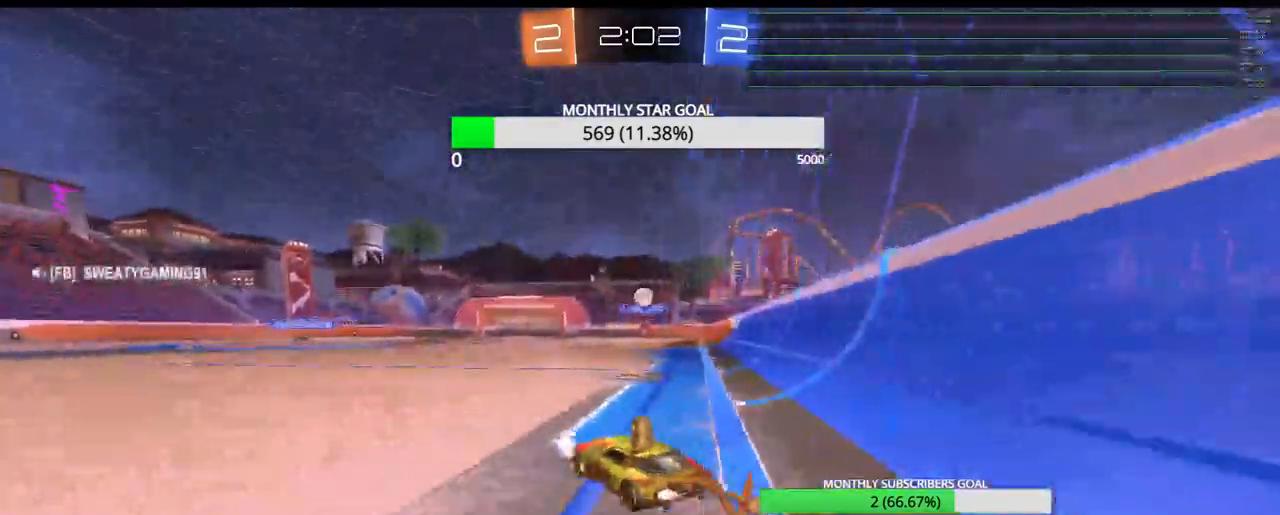
{"buttons": ["R1", "R2", "L3"], "left_stick": "up-left", "right_stick": "center", "events": [[367, "left_stick", "up"], [400, "L3", "down"], [417, "left_stick", "up-left"]]}
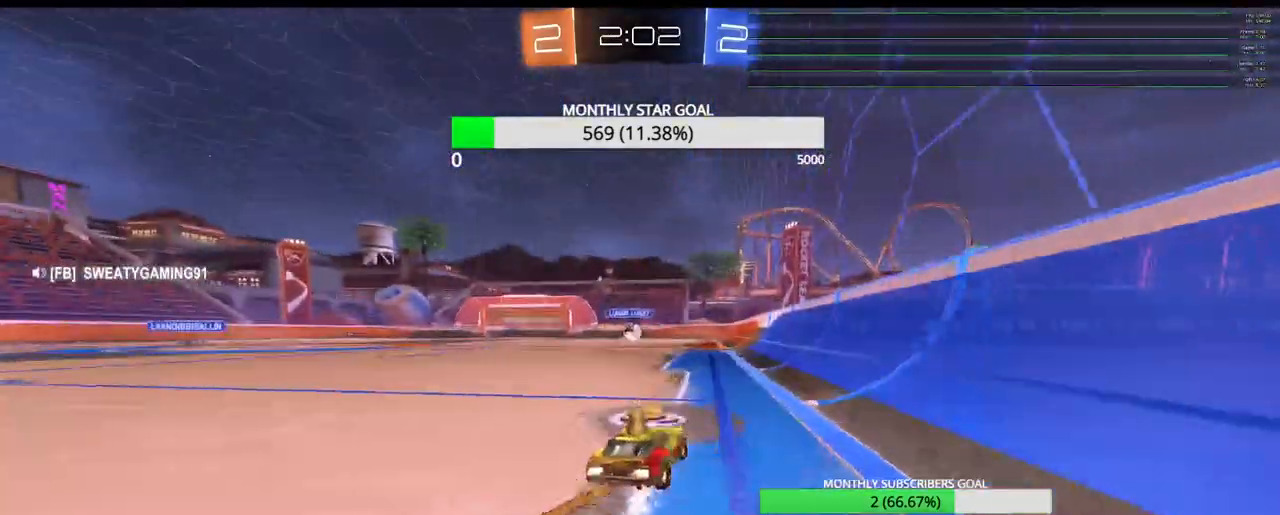
{"buttons": ["R1", "R2"], "left_stick": "center", "right_stick": "center", "events": [[233, "CROSS", "down"], [250, "left_stick", "up"], [267, "R1", "up"], [433, "L3", "up"], [450, "R1", "down"], [467, "CROSS", "up"], [483, "left_stick", "center"]]}
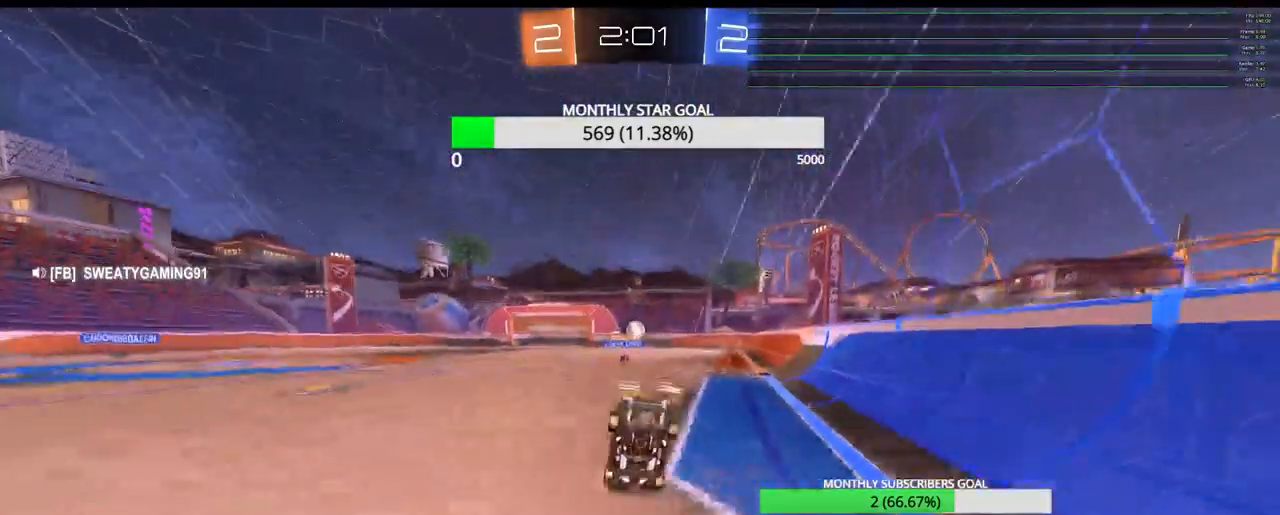
{"buttons": ["R2"], "left_stick": "center", "right_stick": "center"}
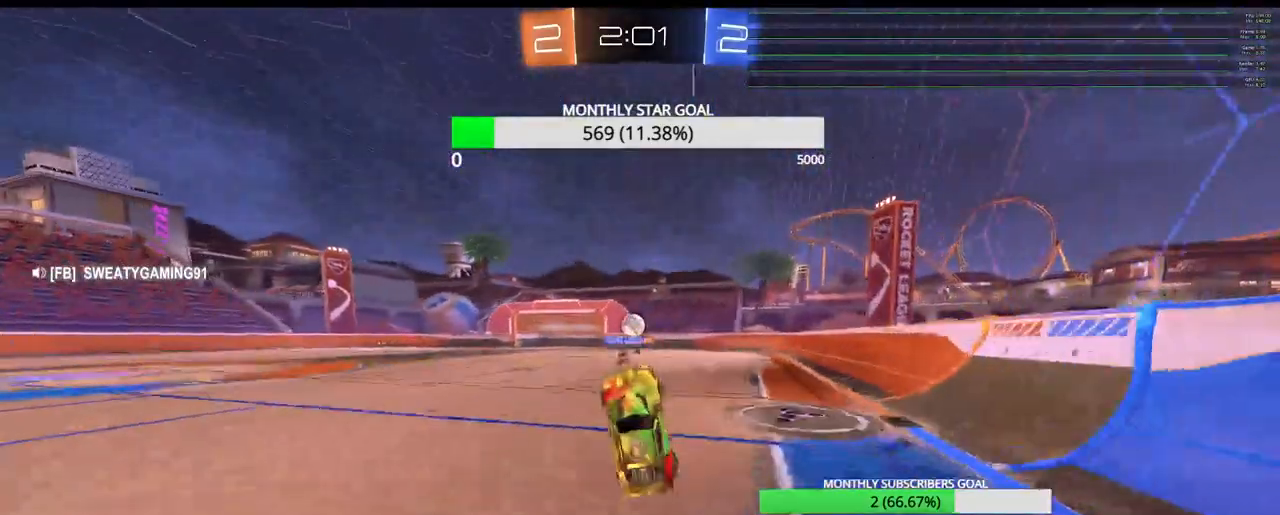
{"buttons": ["R2"], "left_stick": "center", "right_stick": "center", "events": []}
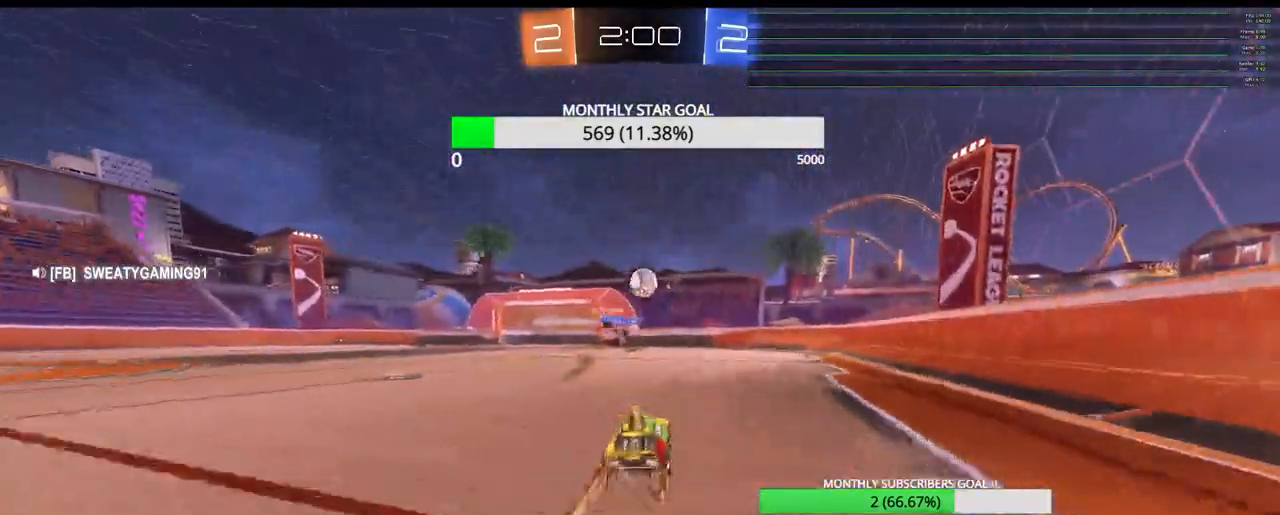
{"buttons": ["R1", "R2"], "left_stick": "left", "right_stick": "center", "events": [[100, "left_stick", "right"], [167, "left_stick", "center"], [433, "R1", "down"], [433, "left_stick", "left"]]}
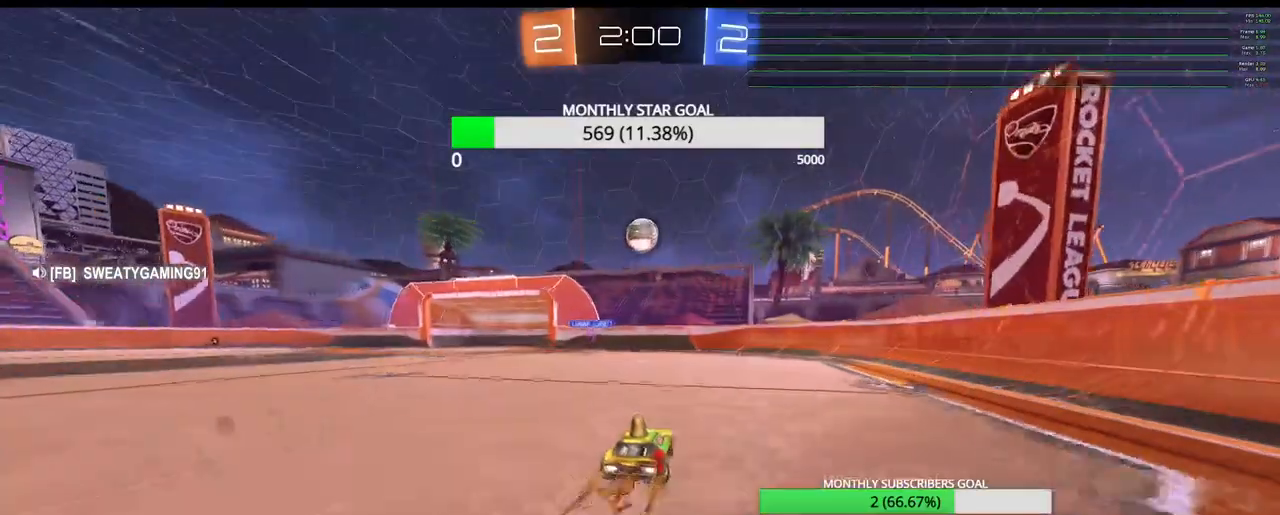
{"buttons": ["R1", "R2"], "left_stick": "right", "right_stick": "center", "events": [[33, "left_stick", "center"], [317, "left_stick", "right"], [350, "R1", "up"], [467, "R1", "down"]]}
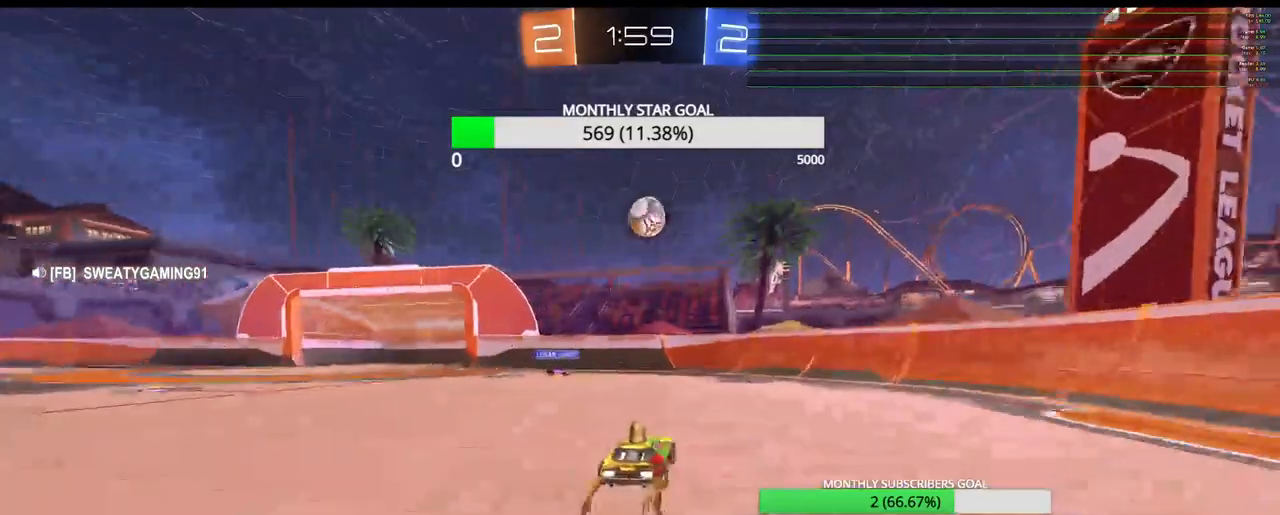
{"buttons": ["L2"], "left_stick": "left", "right_stick": "center", "events": [[150, "left_stick", "left"], [167, "L2", "down"], [183, "R1", "up"], [250, "R2", "up"], [267, "L2", "up"], [450, "L2", "down"]]}
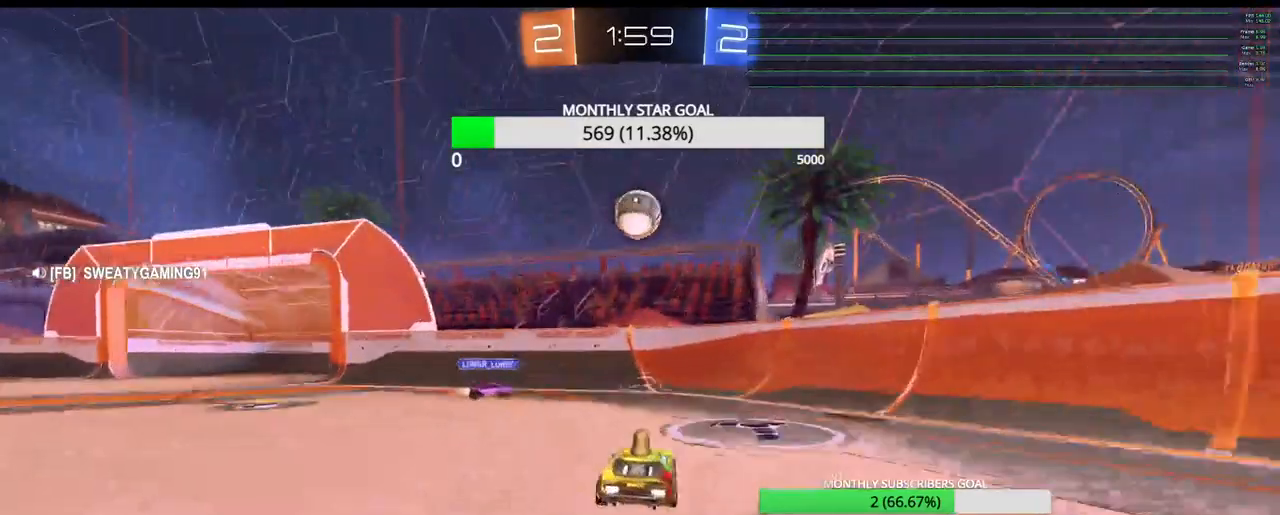
{"buttons": [], "left_stick": "left", "right_stick": "center", "events": [[200, "L2", "up"], [200, "left_stick", "center"], [317, "left_stick", "left"], [417, "R2", "down"], [467, "R2", "up"]]}
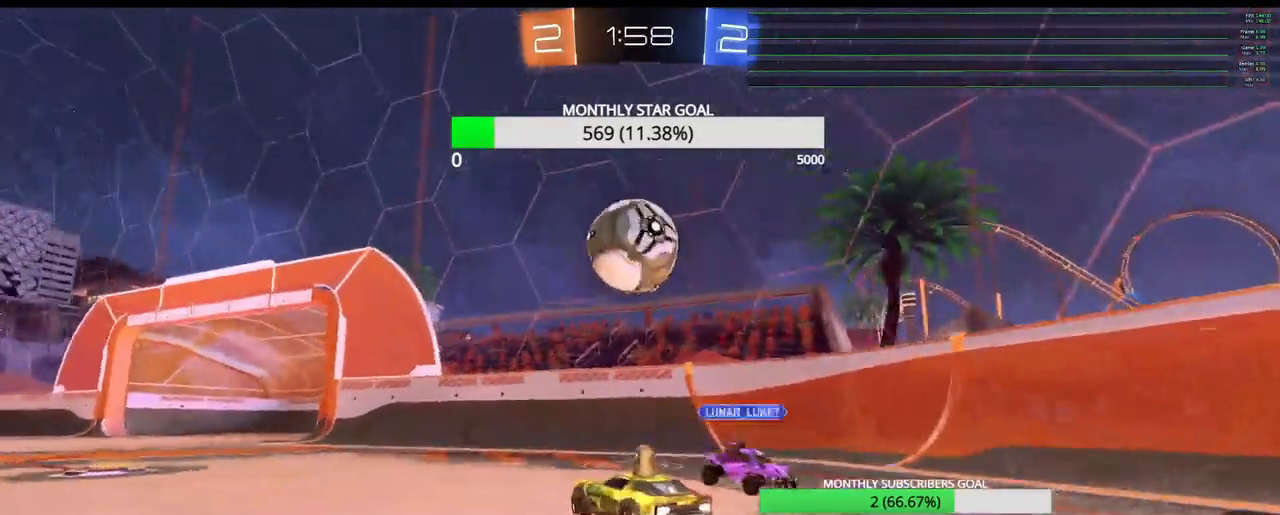
{"buttons": ["R2"], "left_stick": "left", "right_stick": "center", "events": [[150, "R2", "down"], [150, "left_stick", "center"], [433, "left_stick", "left"]]}
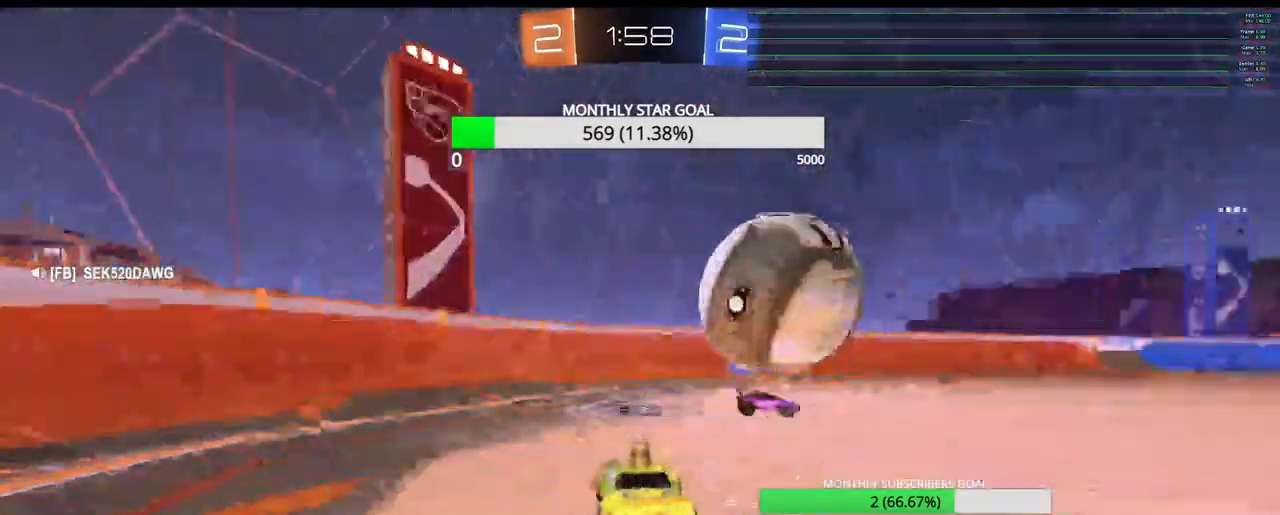
{"buttons": ["R1", "R2"], "left_stick": "left", "right_stick": "center", "events": [[300, "L1", "down"], [333, "R1", "down"], [367, "L1", "up"]]}
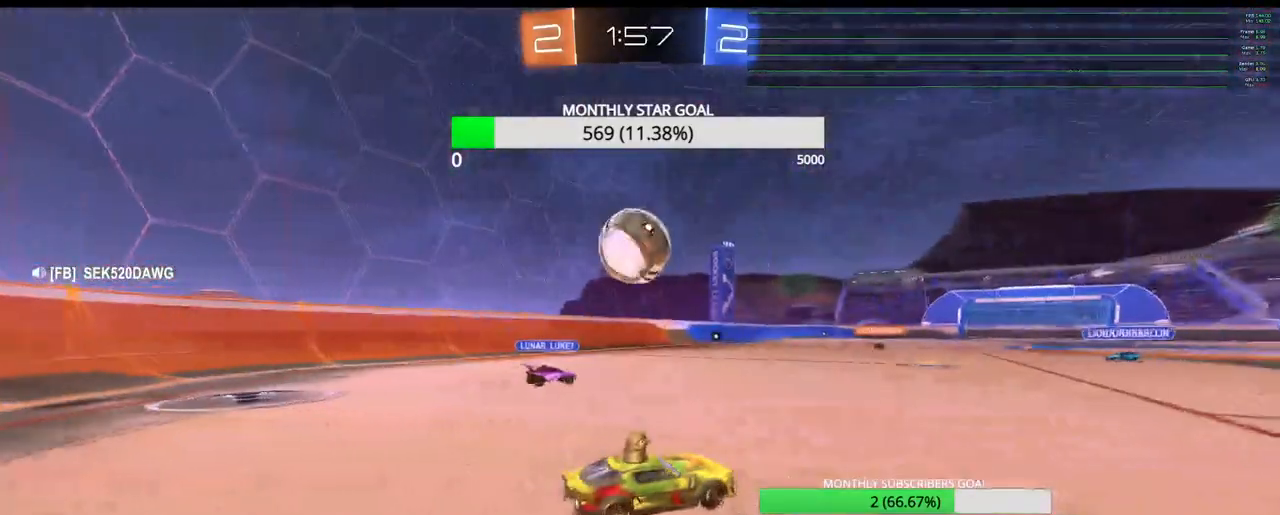
{"buttons": ["R1", "R2"], "left_stick": "left", "right_stick": "center", "events": [[150, "left_stick", "center"], [417, "left_stick", "left"]]}
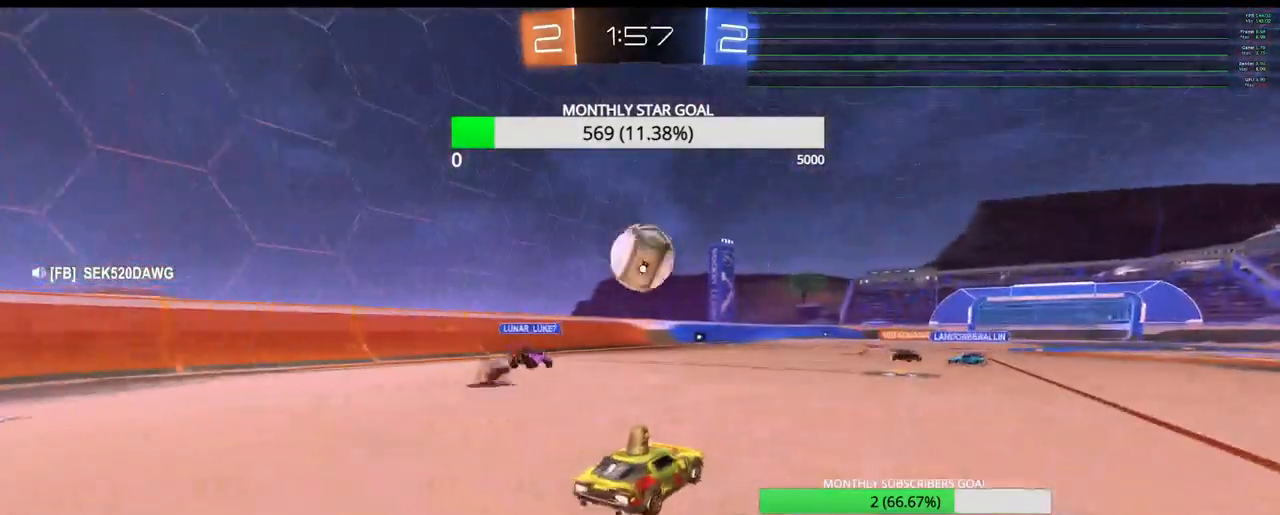
{"buttons": ["R1", "R2"], "left_stick": "left", "right_stick": "center", "events": [[133, "L1", "down"], [200, "L1", "up"], [317, "L1", "down"], [367, "L1", "up"]]}
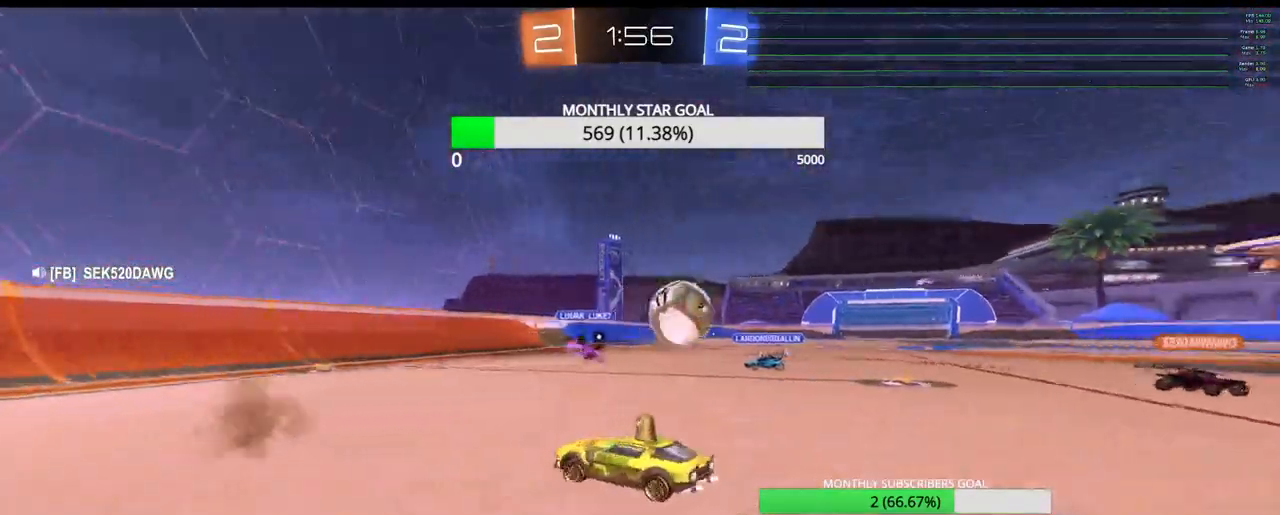
{"buttons": ["R2"], "left_stick": "center", "right_stick": "center", "events": [[300, "R1", "up"], [300, "TRIANGLE", "down"], [317, "left_stick", "center"], [383, "TRIANGLE", "up"], [417, "left_stick", "left"], [483, "left_stick", "center"]]}
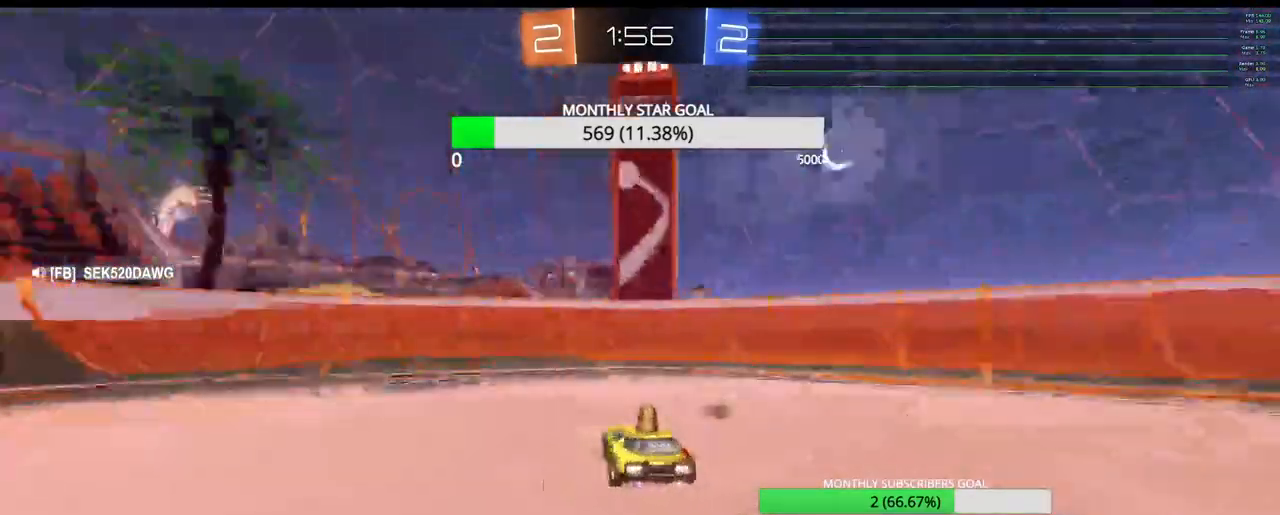
{"buttons": [], "left_stick": "center", "right_stick": "center"}
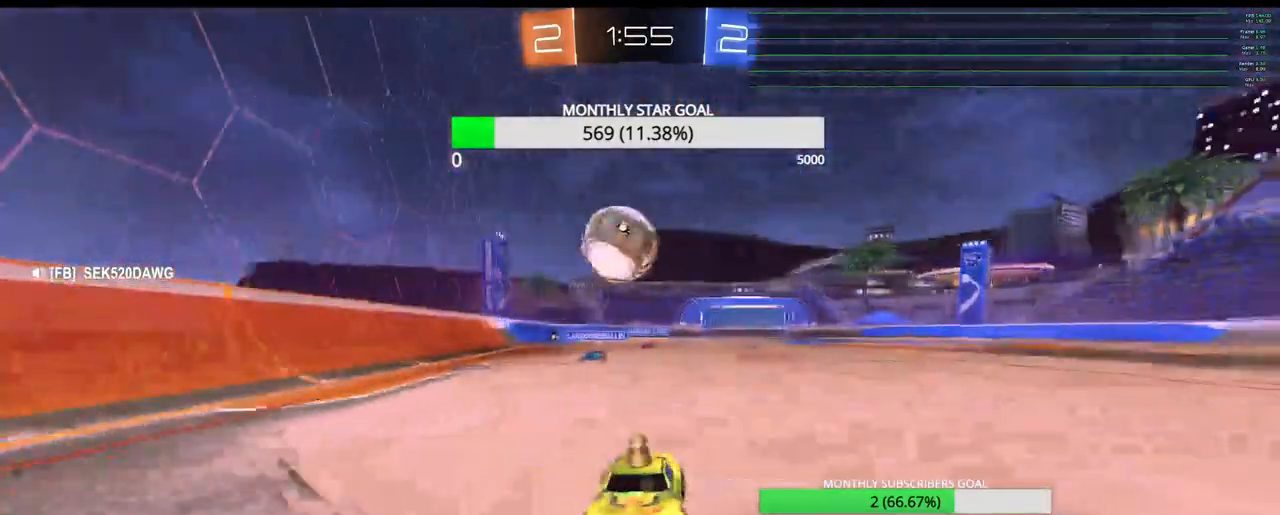
{"buttons": ["L2"], "left_stick": "center", "right_stick": "center", "events": [[283, "L2", "down"]]}
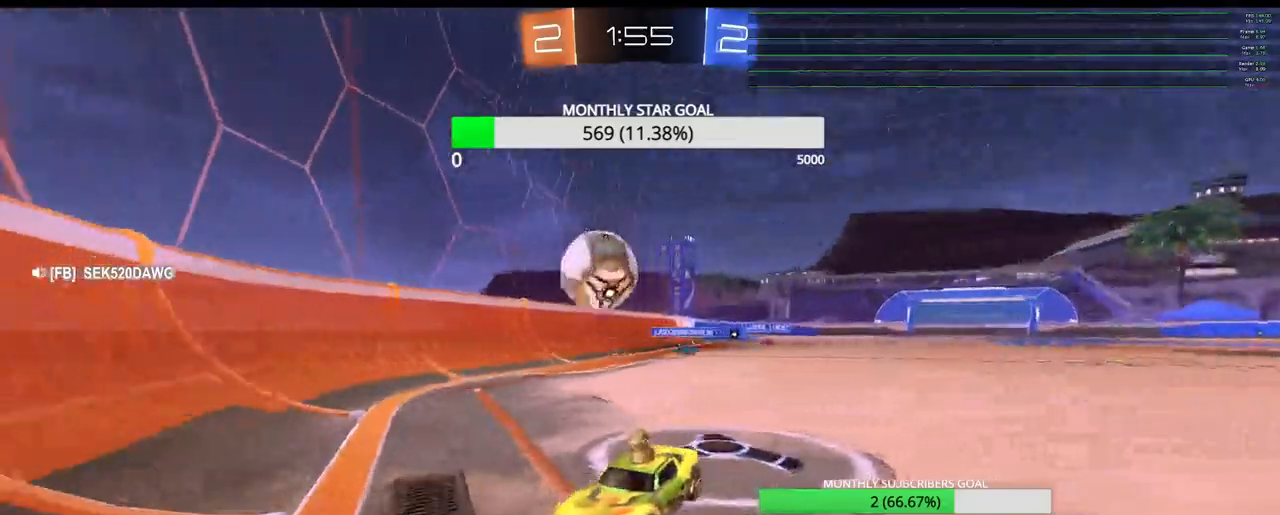
{"buttons": [], "left_stick": "center", "right_stick": "center", "events": [[450, "L2", "up"]]}
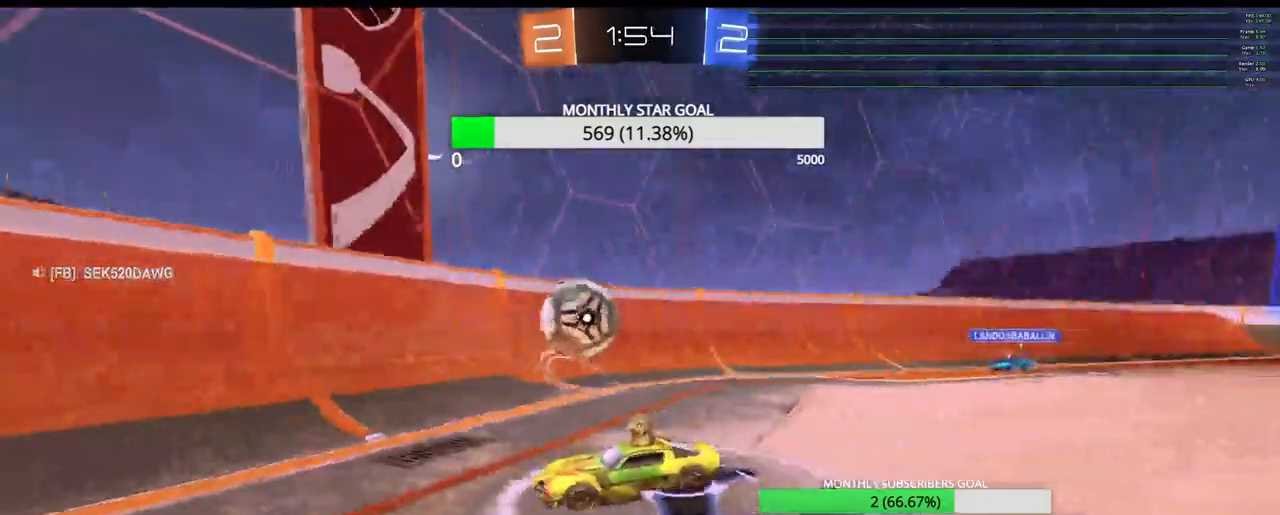
{"buttons": ["R2"], "left_stick": "left", "right_stick": "center", "events": [[400, "R2", "down"], [483, "left_stick", "left"]]}
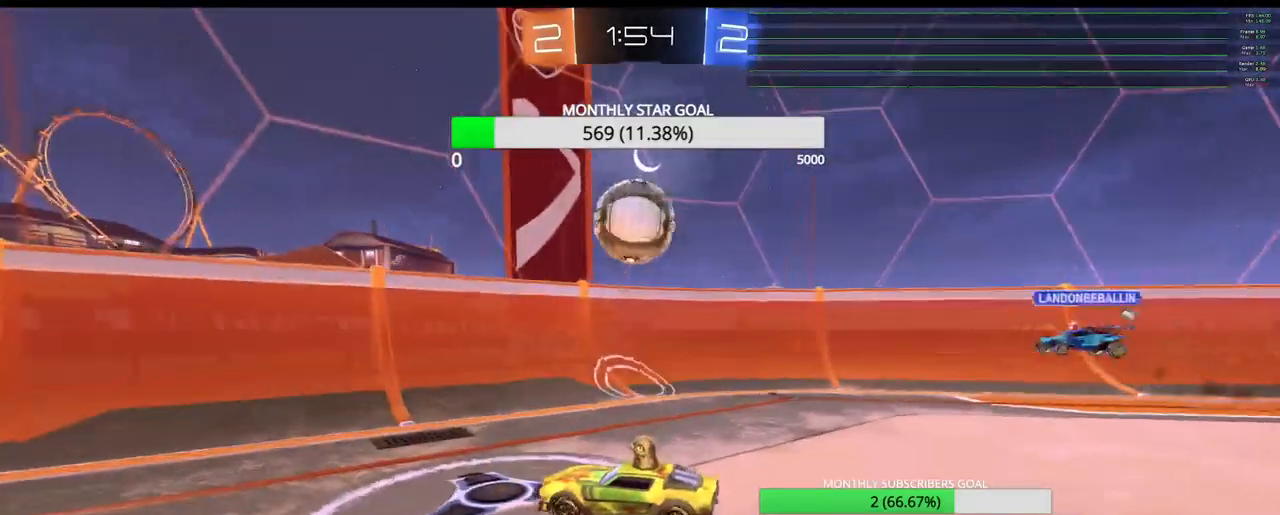
{"buttons": ["R1", "R2"], "left_stick": "down-left", "right_stick": "center", "events": [[83, "left_stick", "center"], [183, "left_stick", "left"], [250, "left_stick", "down-left"], [300, "R1", "down"]]}
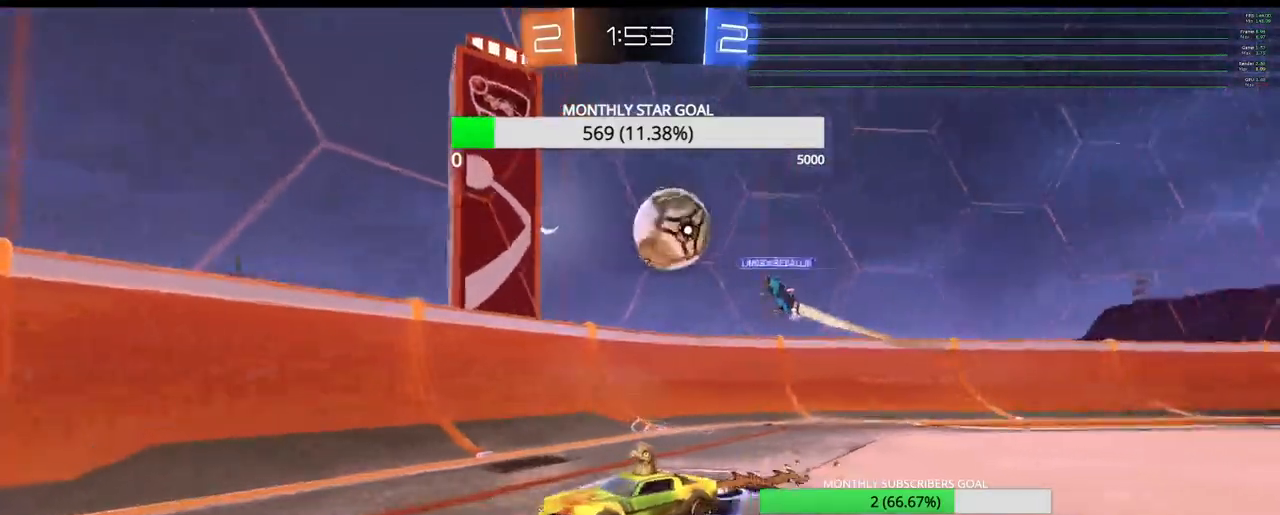
{"buttons": ["R2"], "left_stick": "center", "right_stick": "center", "events": [[167, "left_stick", "center"], [350, "R1", "up"]]}
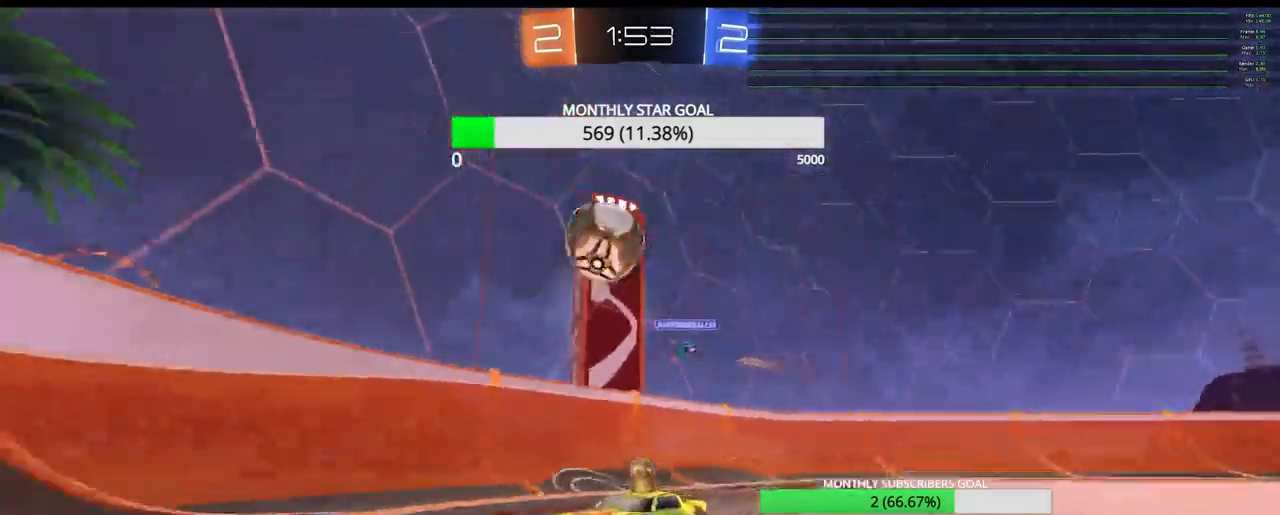
{"buttons": ["R2"], "left_stick": "left", "right_stick": "center", "events": [[150, "left_stick", "left"], [217, "R2", "up"], [317, "left_stick", "center"], [367, "left_stick", "left"], [383, "R2", "down"]]}
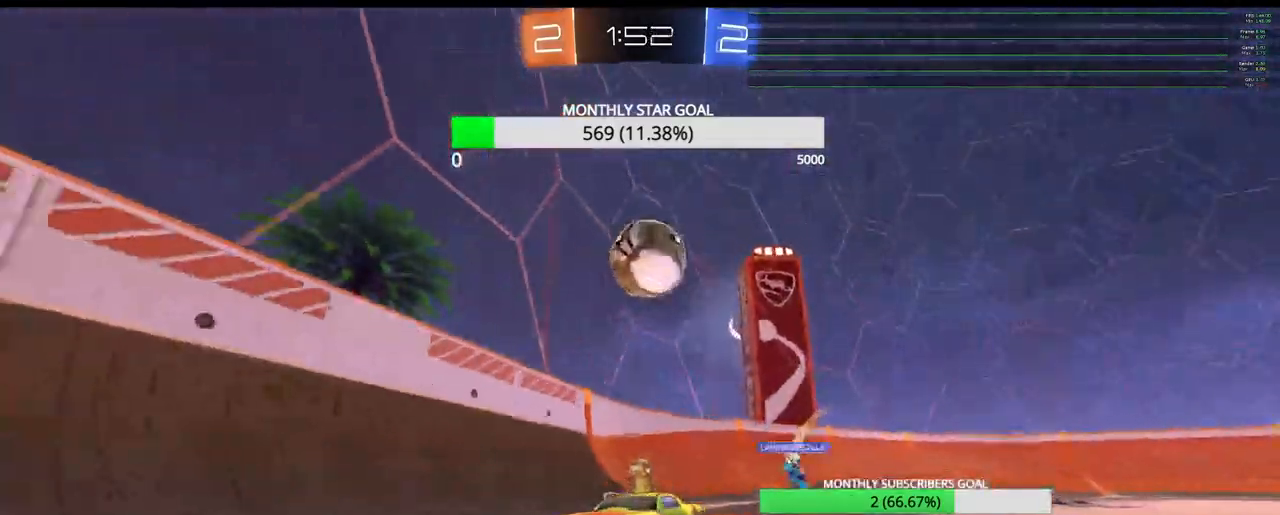
{"buttons": [], "left_stick": "center", "right_stick": "center", "events": [[17, "left_stick", "center"], [67, "R2", "up"], [250, "left_stick", "right"], [300, "left_stick", "up-right"], [317, "L2", "down"], [433, "L2", "up"], [467, "left_stick", "center"]]}
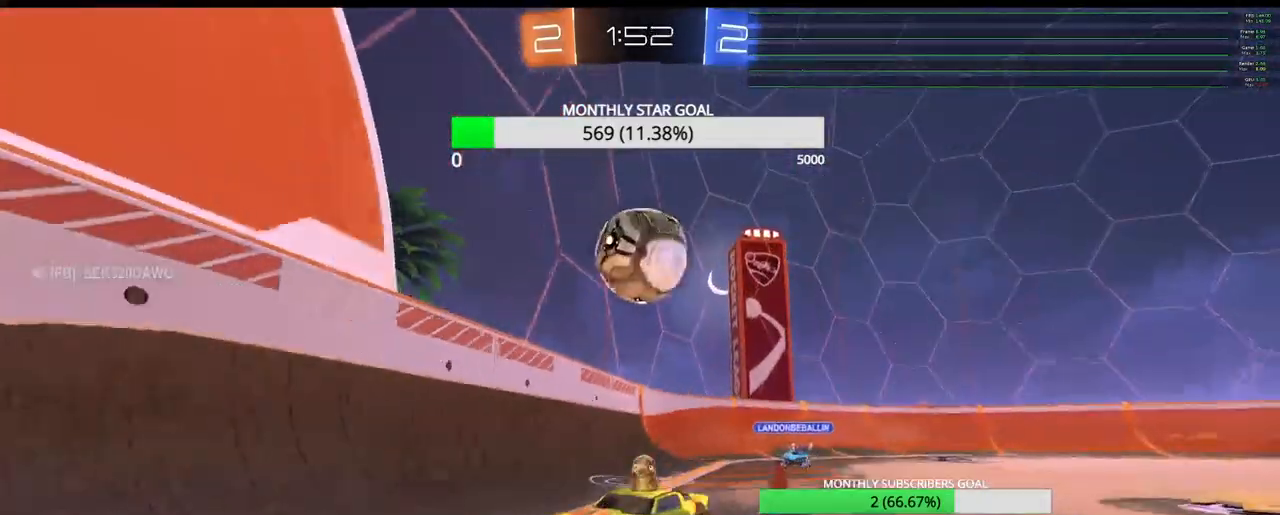
{"buttons": ["R2"], "left_stick": "right", "right_stick": "center", "events": [[67, "L2", "down"], [183, "L2", "up"], [217, "R2", "down"], [500, "left_stick", "right"]]}